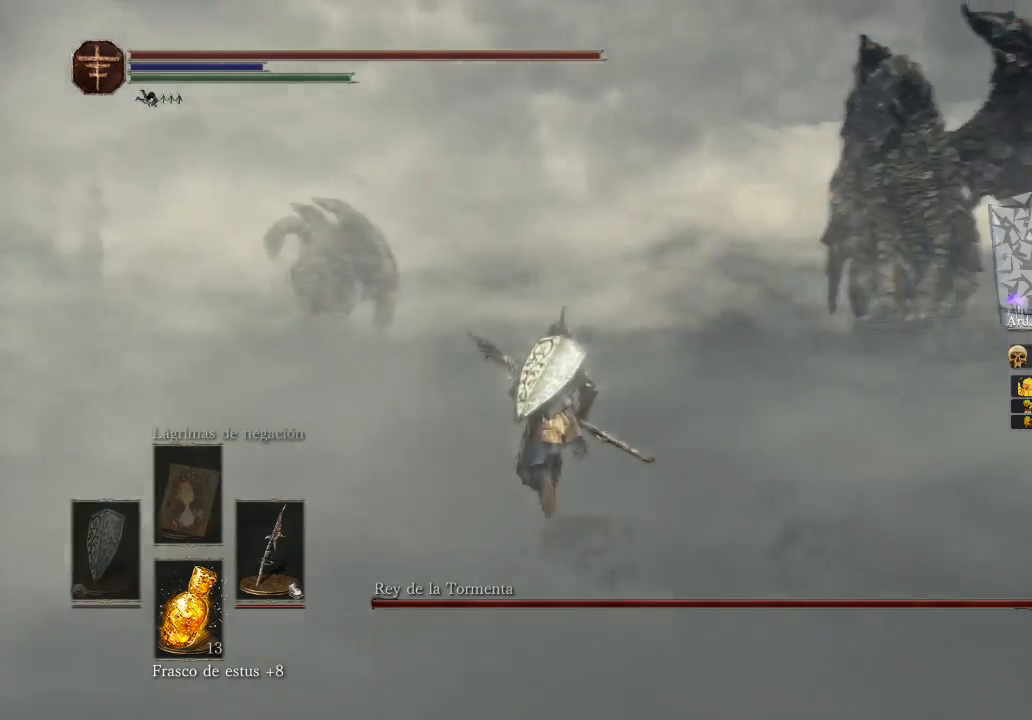
Gameplay with a controller (Xbox layout); each line is a JSON object with the inputs held at the frame after it. "events" lists button and stick changes between this image and that frame as [ms after this image, input, new state], when the widget could be followed in between.
{"buttons": [], "left_stick": "left", "right_stick": "right", "events": [[100, "left_stick", "up-left"], [500, "left_stick", "left"]]}
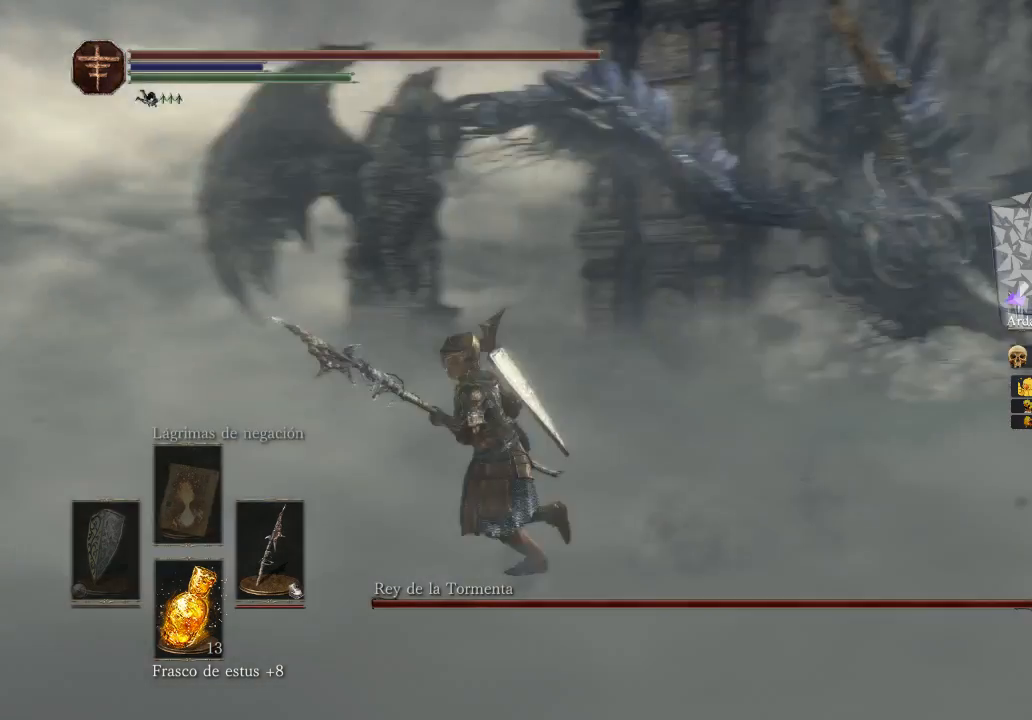
{"buttons": [], "left_stick": "down-left", "right_stick": "center", "events": [[433, "left_stick", "down-left"], [433, "right_stick", "center"]]}
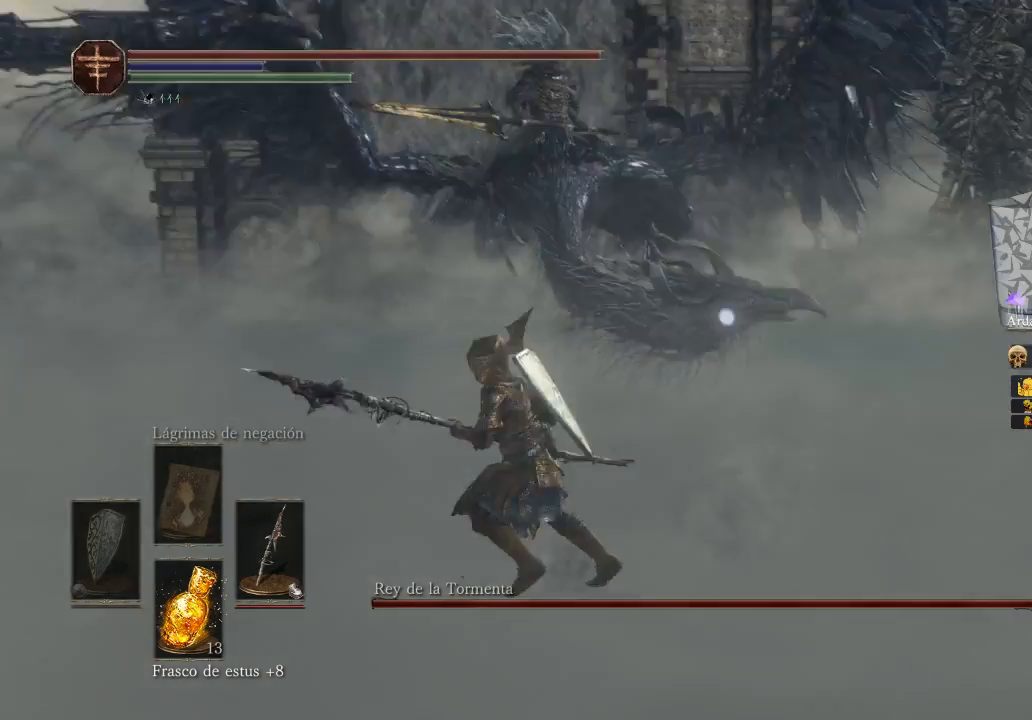
{"buttons": [], "left_stick": "down-left", "right_stick": "center", "events": []}
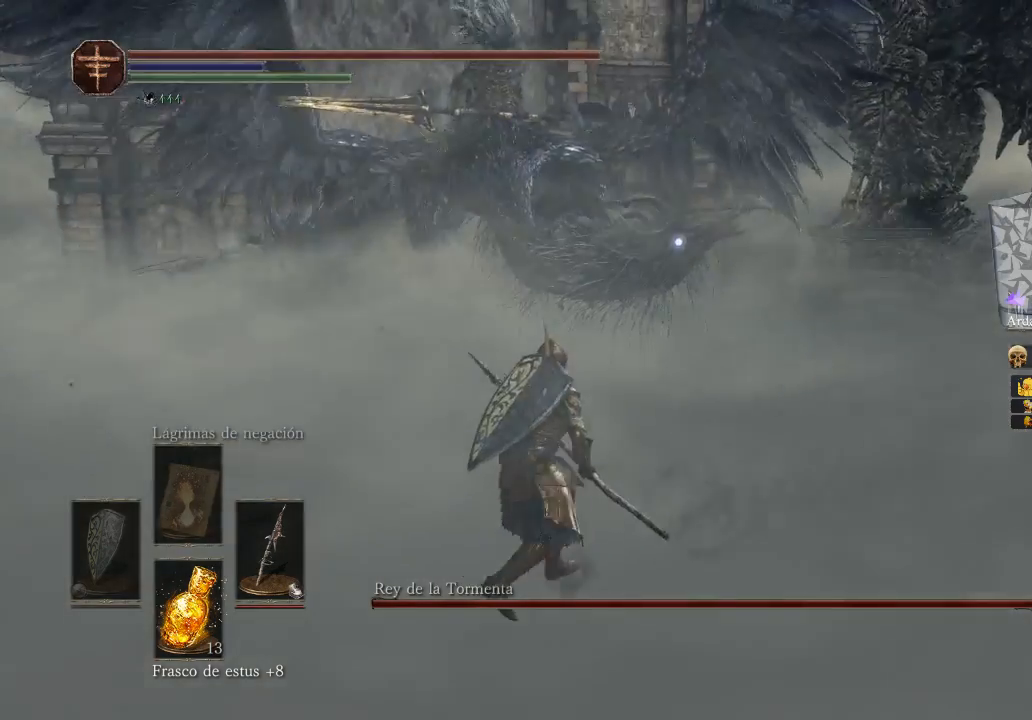
{"buttons": [], "left_stick": "down", "right_stick": "center", "events": [[167, "left_stick", "down"]]}
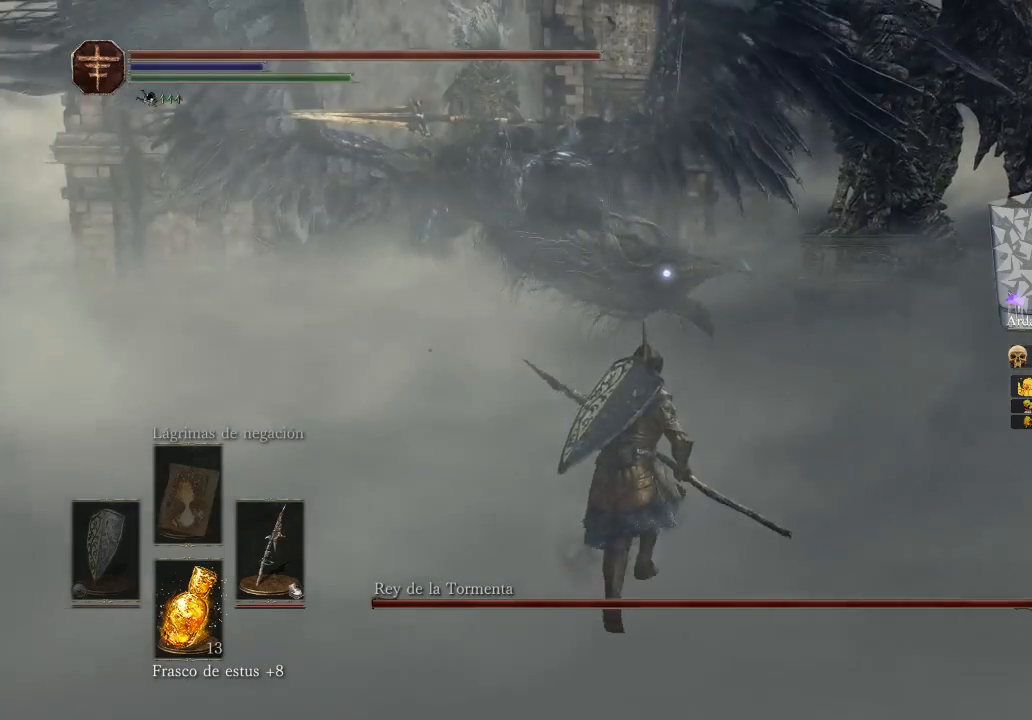
{"buttons": [], "left_stick": "down", "right_stick": "center", "events": []}
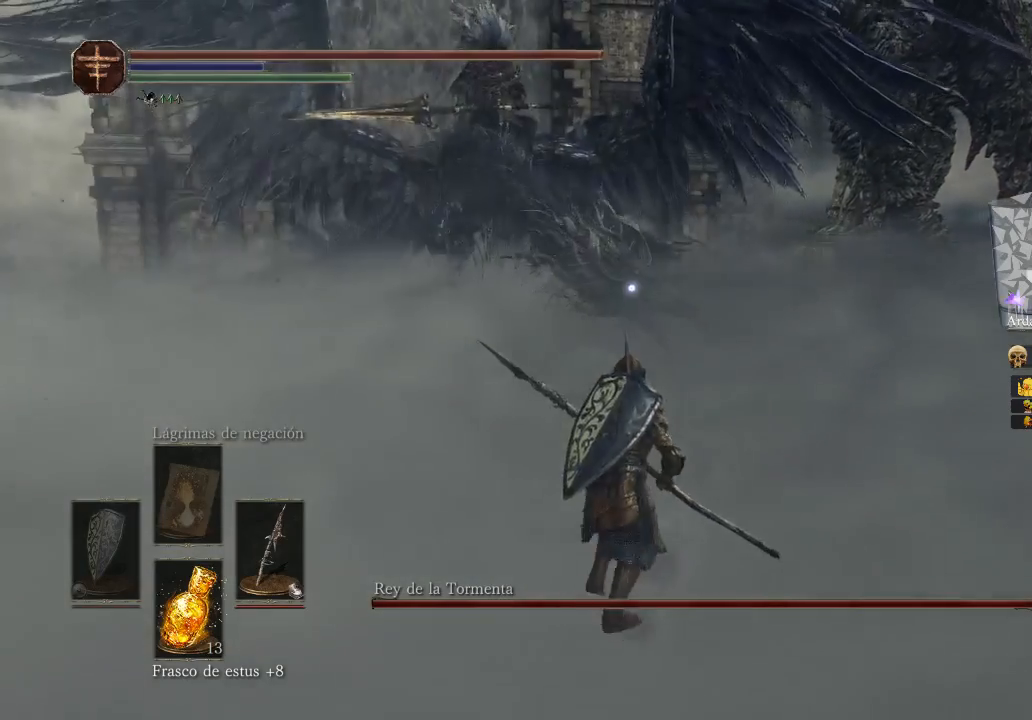
{"buttons": [], "left_stick": "down", "right_stick": "center", "events": []}
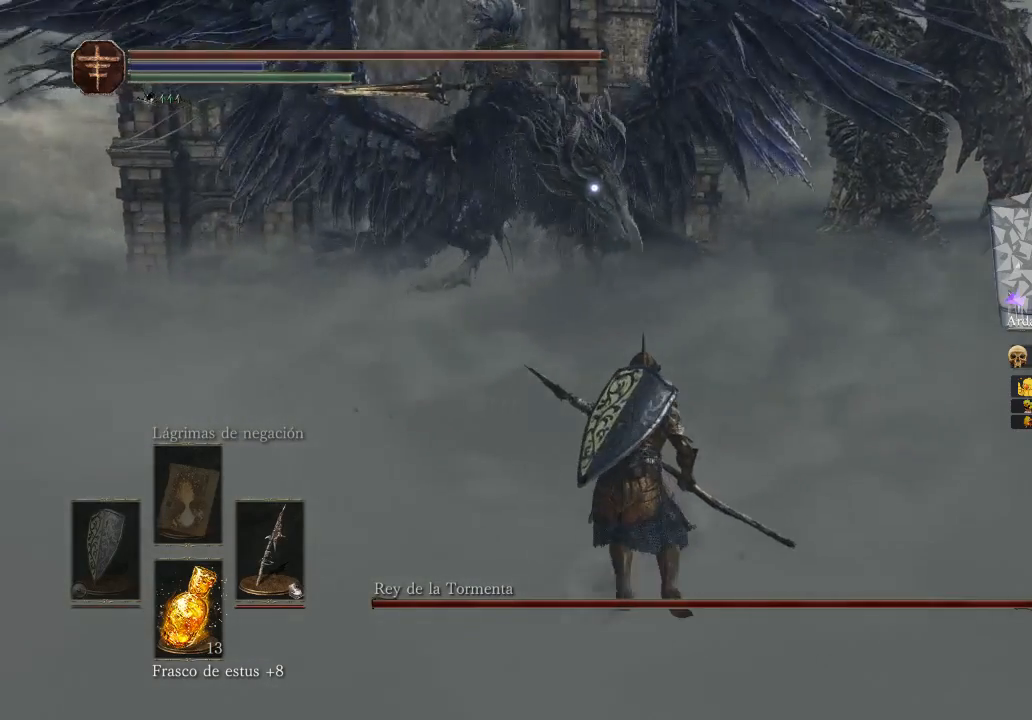
{"buttons": [], "left_stick": "down", "right_stick": "center", "events": [[367, "left_stick", "center"], [500, "left_stick", "down"]]}
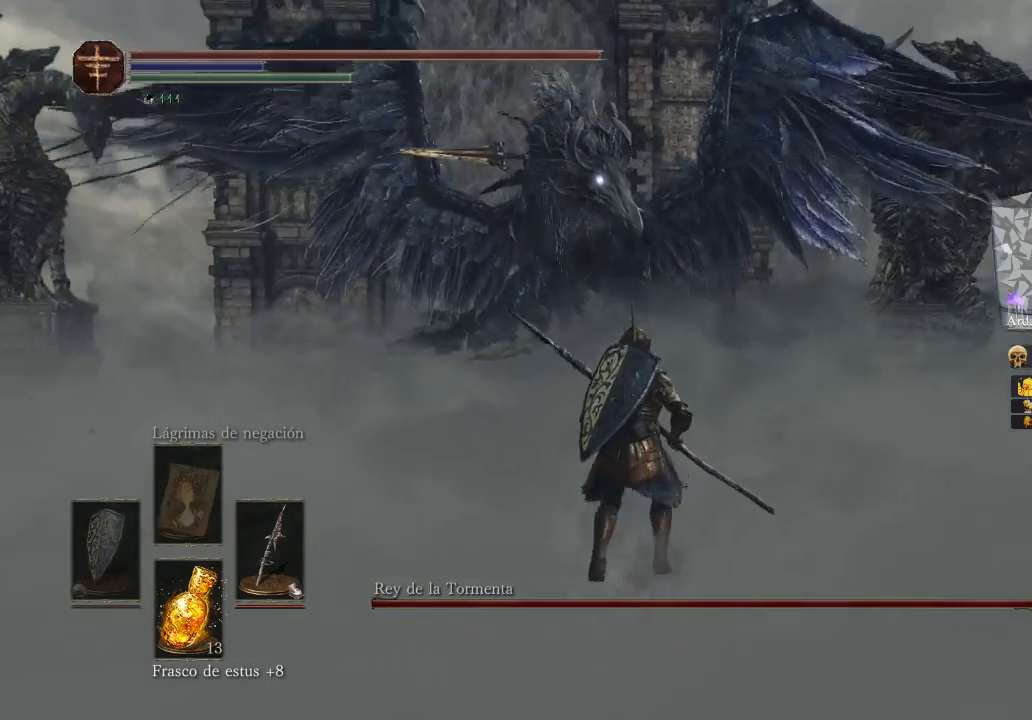
{"buttons": [], "left_stick": "down", "right_stick": "center", "events": []}
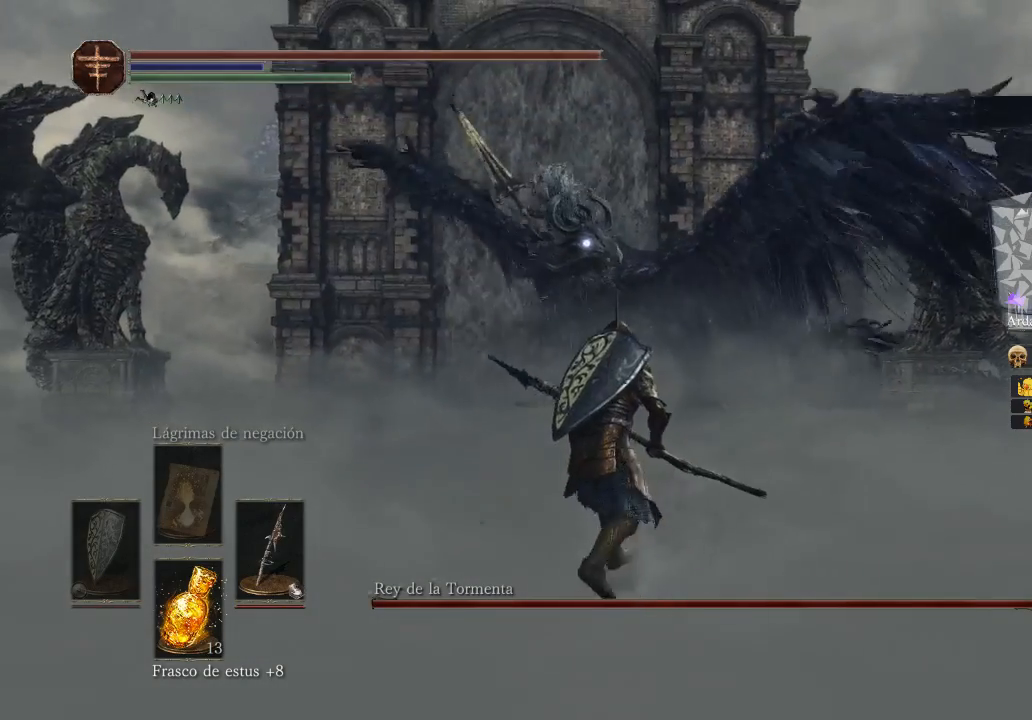
{"buttons": [], "left_stick": "down", "right_stick": "center", "events": []}
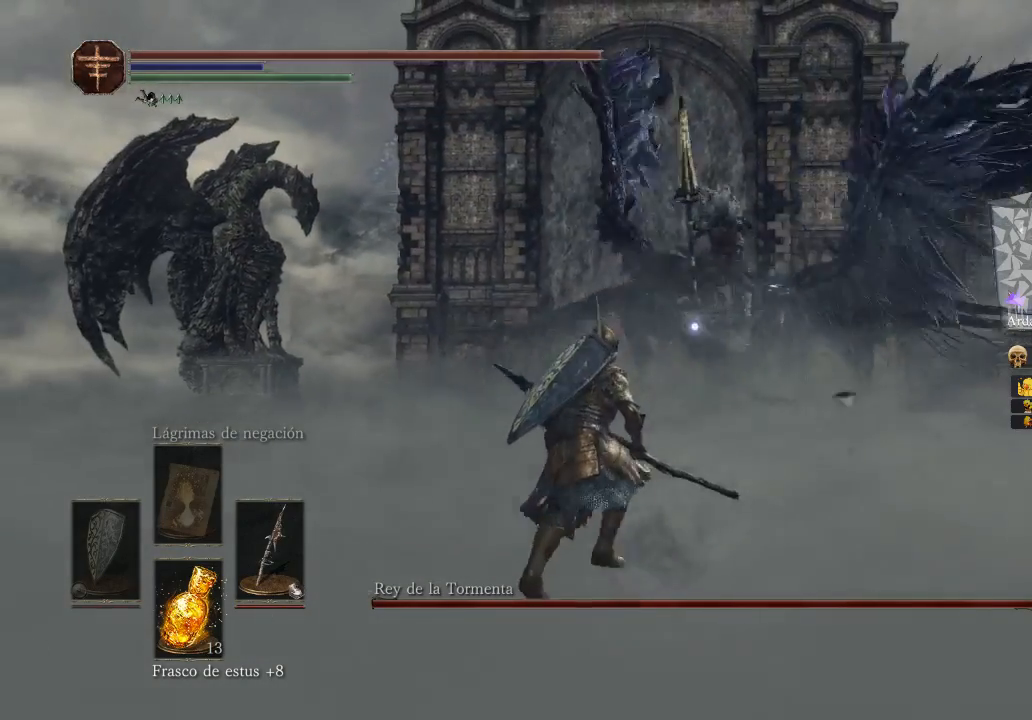
{"buttons": [], "left_stick": "left", "right_stick": "center", "events": [[267, "left_stick", "left"]]}
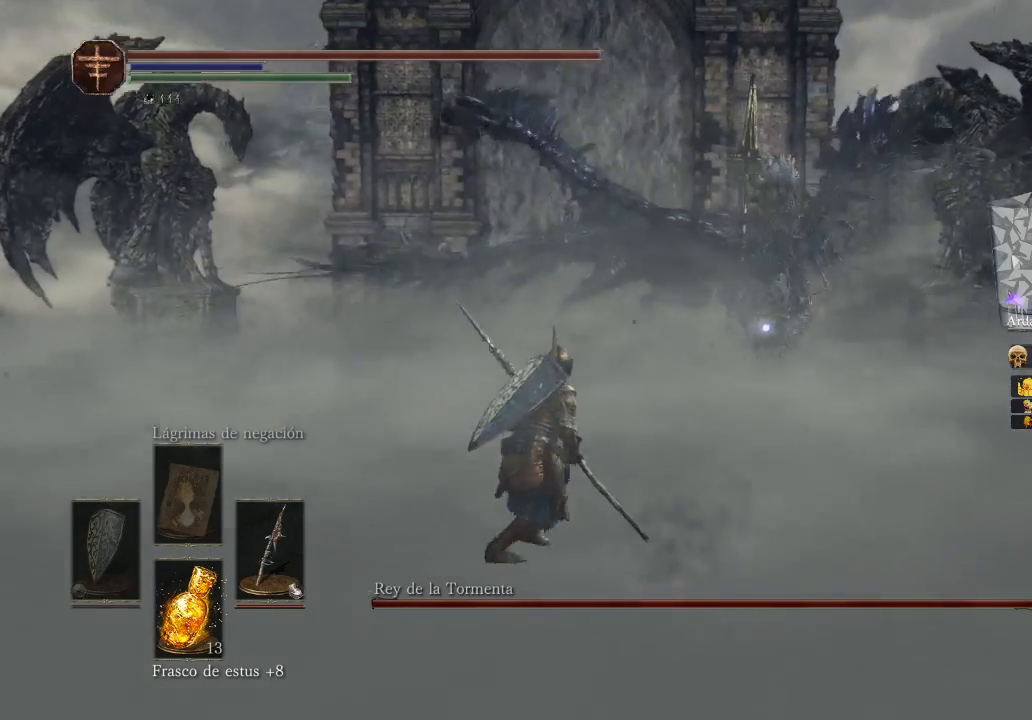
{"buttons": ["B"], "left_stick": "up-left", "right_stick": "center", "events": [[200, "left_stick", "up-left"], [433, "B", "down"]]}
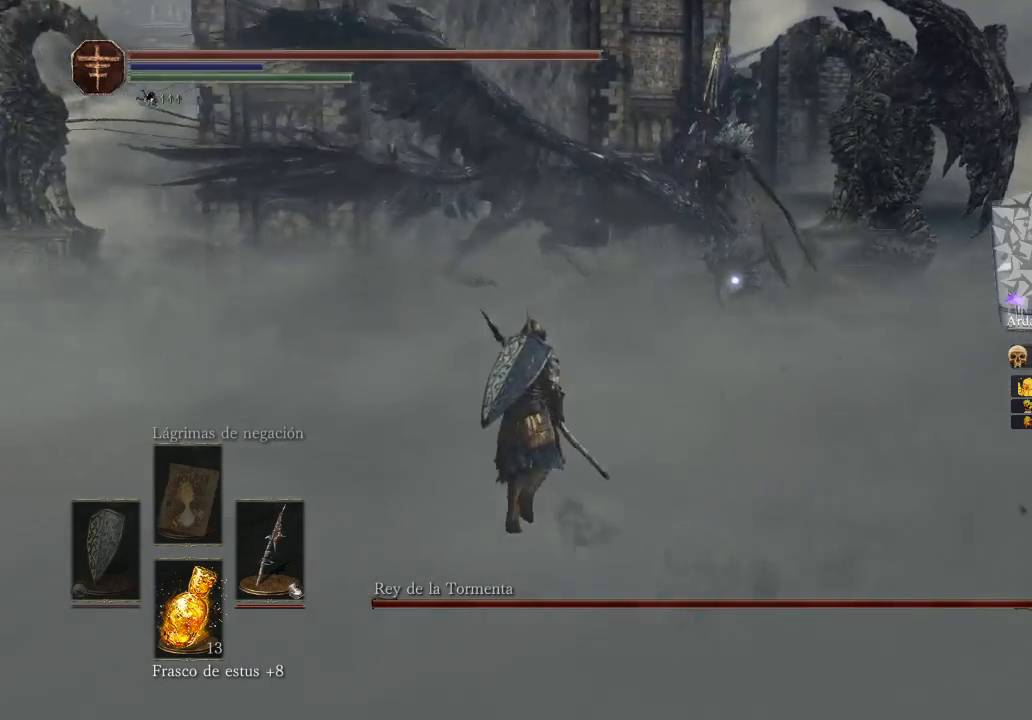
{"buttons": ["B"], "left_stick": "left", "right_stick": "center", "events": [[167, "left_stick", "left"]]}
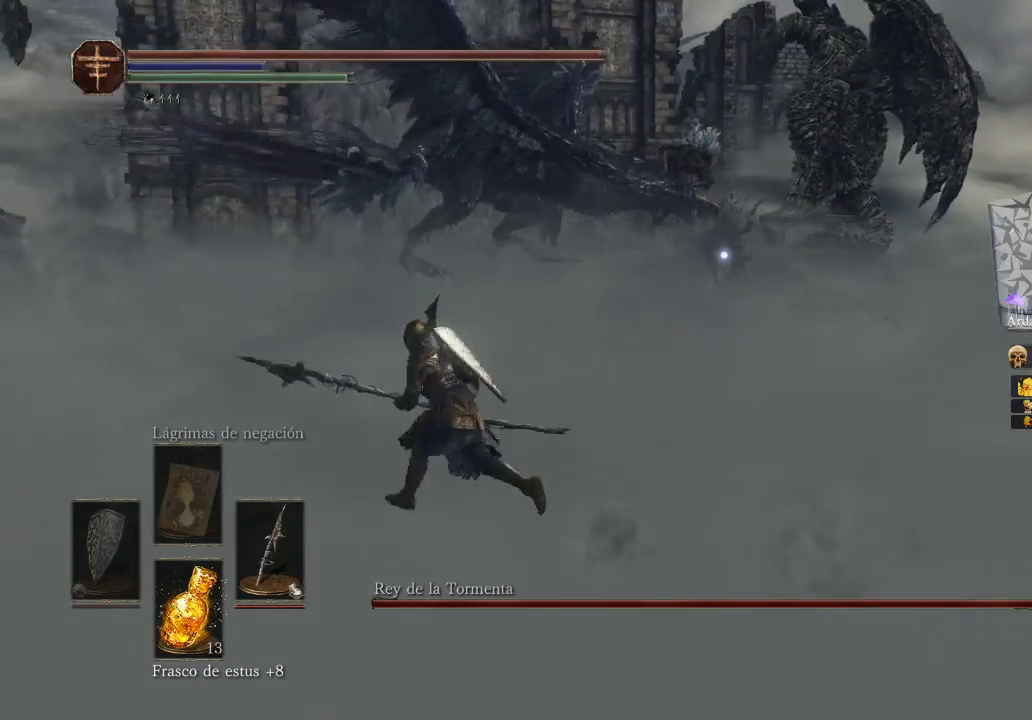
{"buttons": ["B"], "left_stick": "up-left", "right_stick": "center", "events": [[200, "left_stick", "up-left"]]}
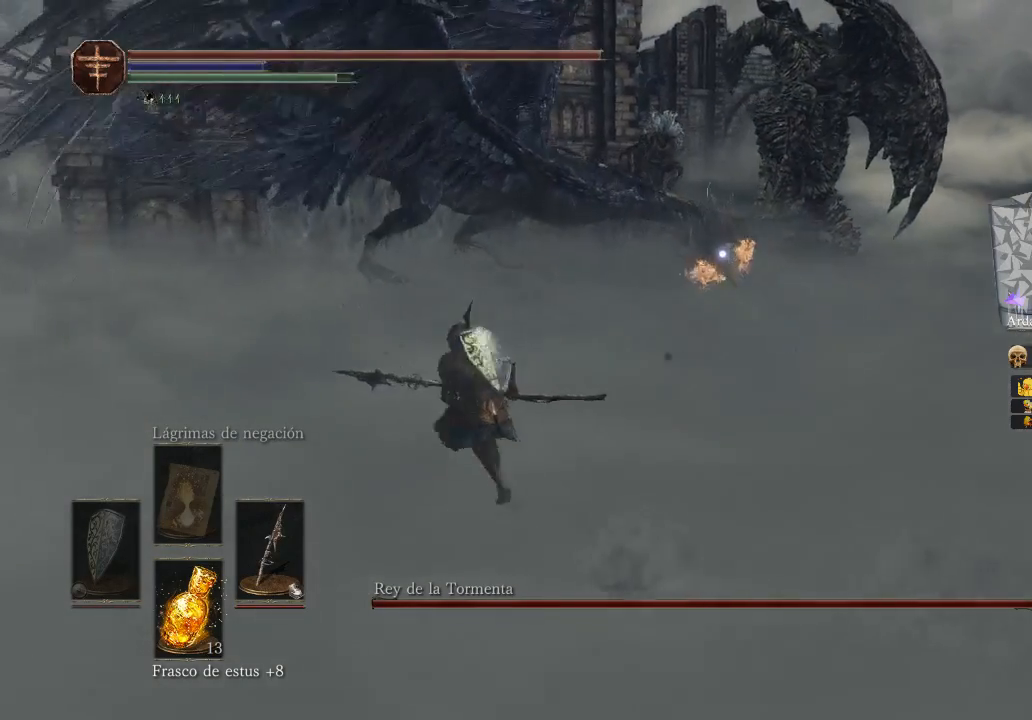
{"buttons": ["B"], "left_stick": "up-left", "right_stick": "center", "events": []}
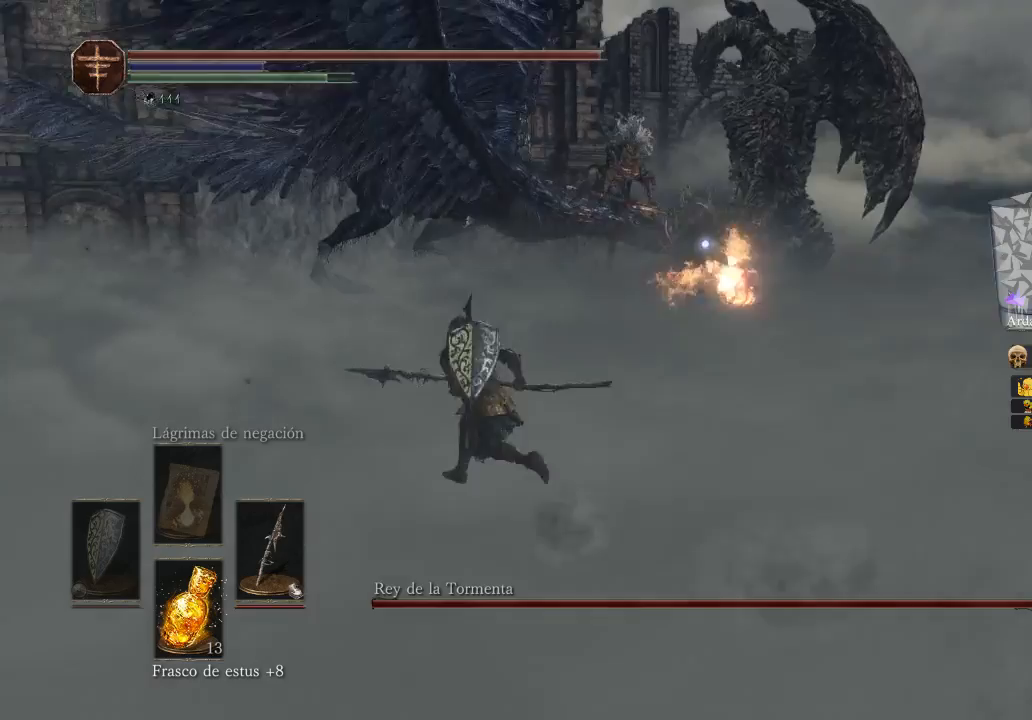
{"buttons": ["B"], "left_stick": "up-left", "right_stick": "center", "events": []}
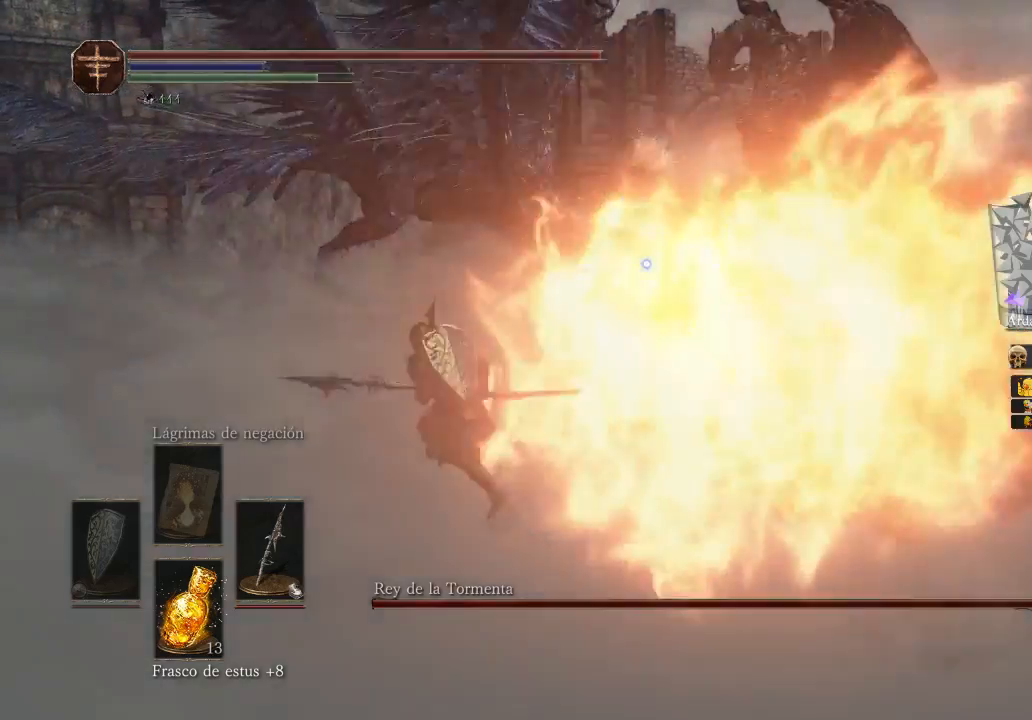
{"buttons": ["L3"], "left_stick": "left", "right_stick": "center", "events": [[300, "B", "up"], [367, "left_stick", "left"], [500, "L3", "down"]]}
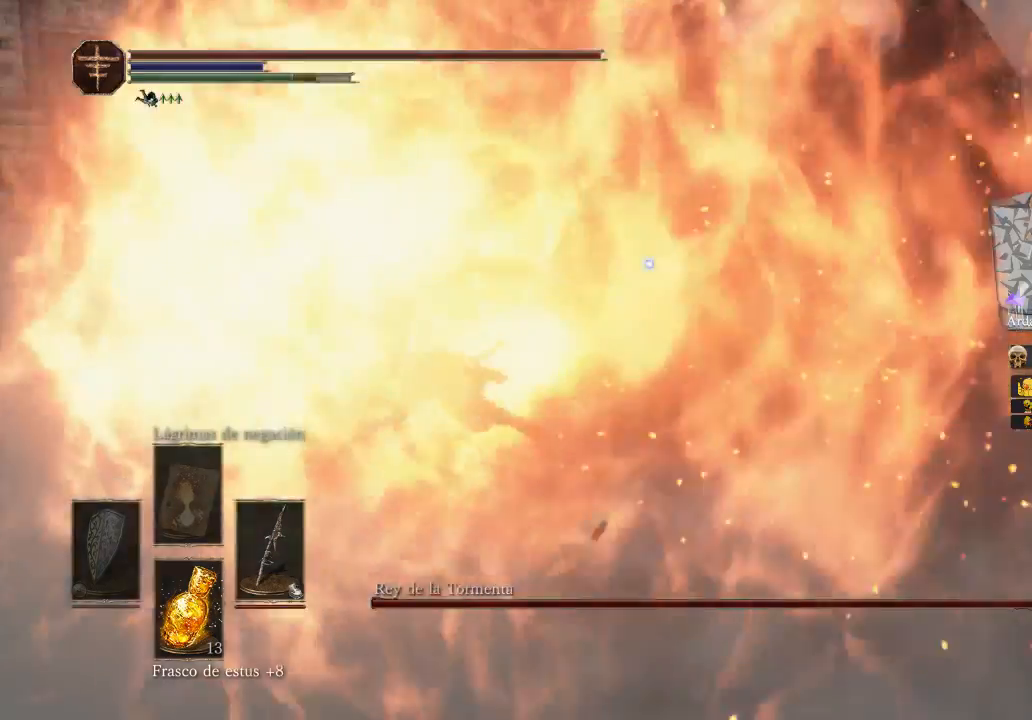
{"buttons": ["B"], "left_stick": "up-left", "right_stick": "center", "events": [[133, "left_stick", "down-left"], [500, "B", "down"], [500, "L3", "up"], [500, "left_stick", "up-left"]]}
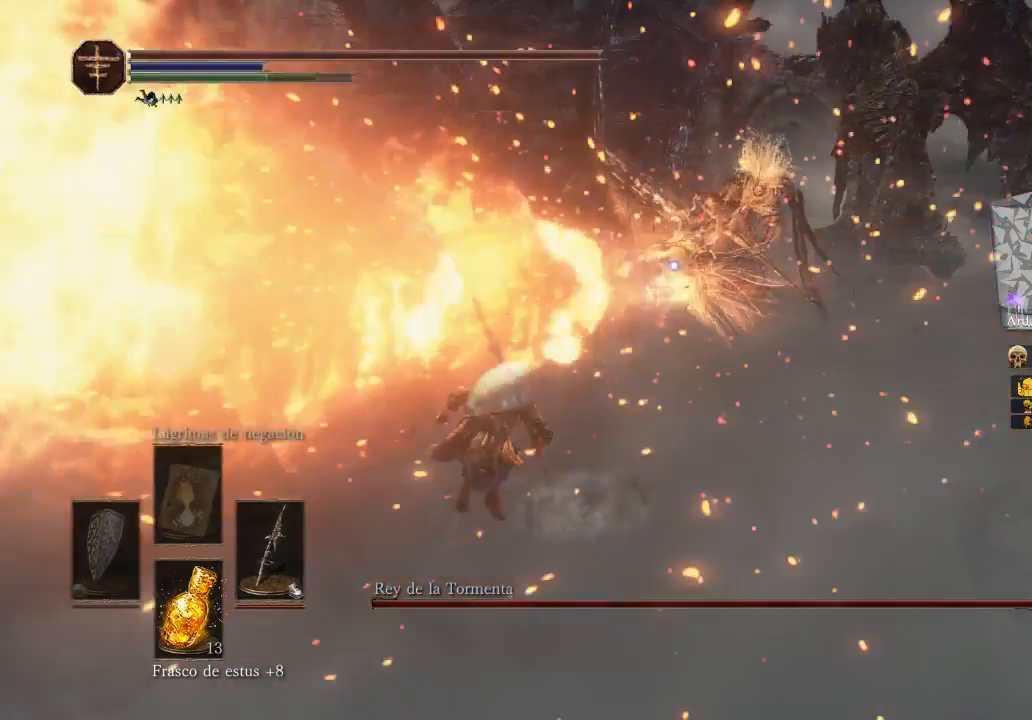
{"buttons": ["B"], "left_stick": "right", "right_stick": "center", "events": [[267, "left_stick", "right"]]}
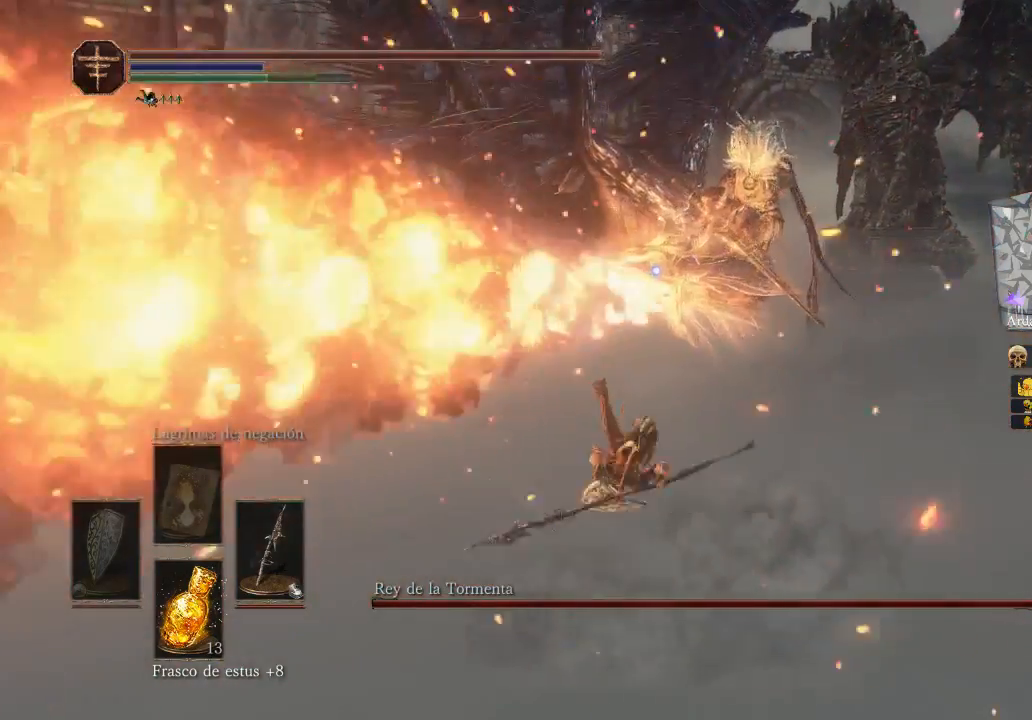
{"buttons": ["B"], "left_stick": "right", "right_stick": "center", "events": [[67, "B", "up"], [67, "L3", "down"], [267, "B", "down"], [367, "L3", "up"]]}
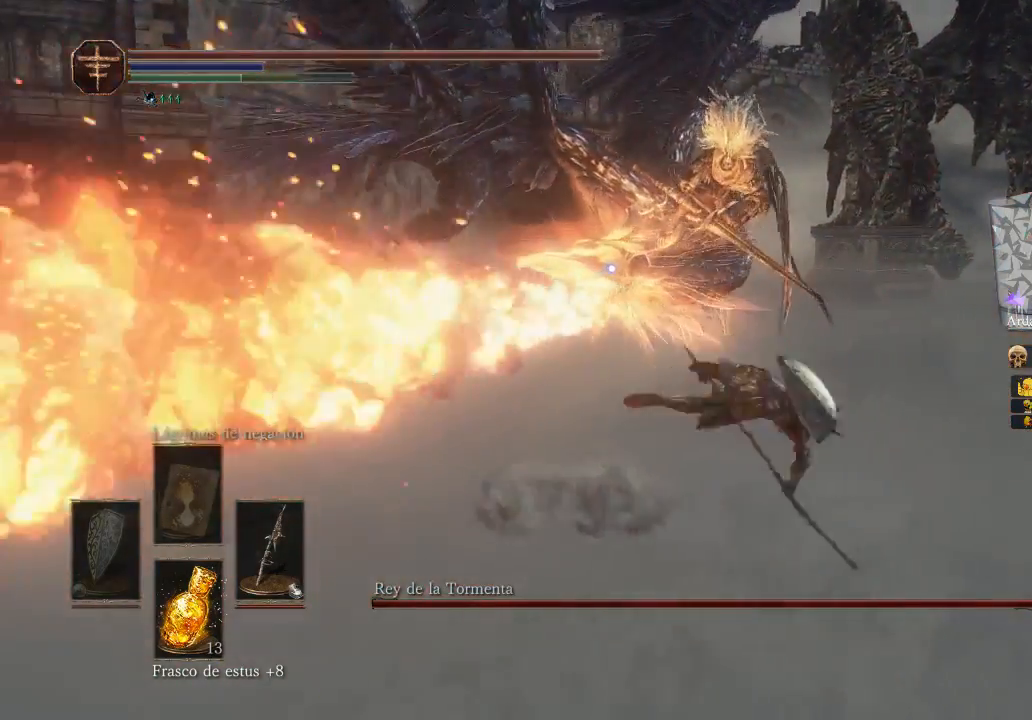
{"buttons": ["B"], "left_stick": "up", "right_stick": "center", "events": [[100, "B", "up"], [100, "left_stick", "up-right"], [233, "left_stick", "up"], [367, "B", "down"]]}
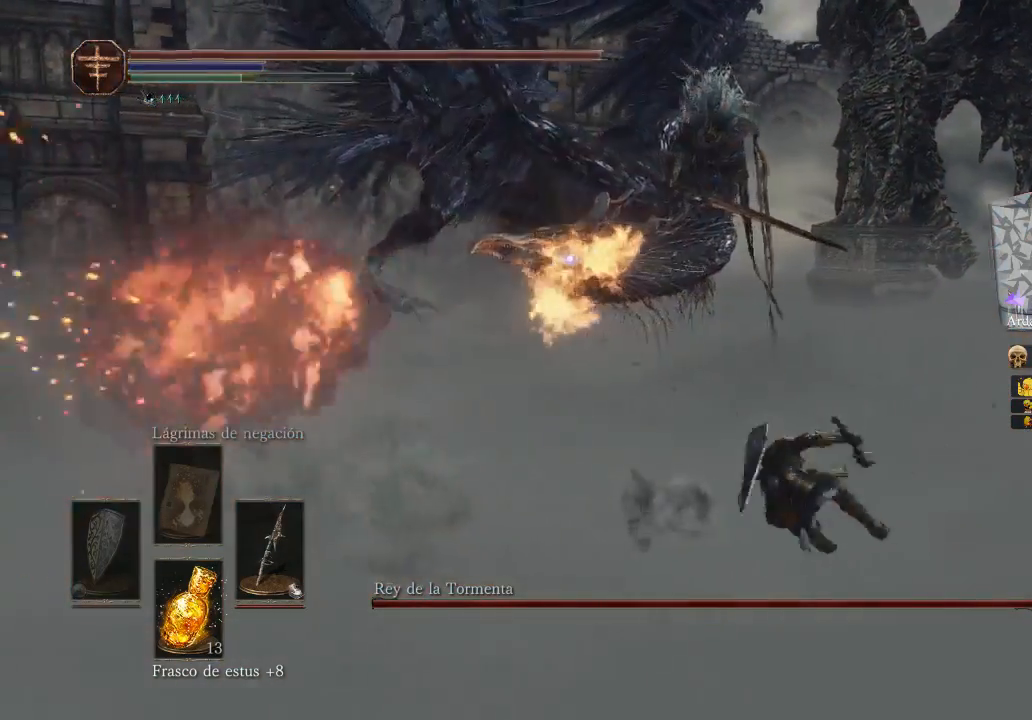
{"buttons": ["B"], "left_stick": "up-left", "right_stick": "center", "events": [[100, "left_stick", "up-left"]]}
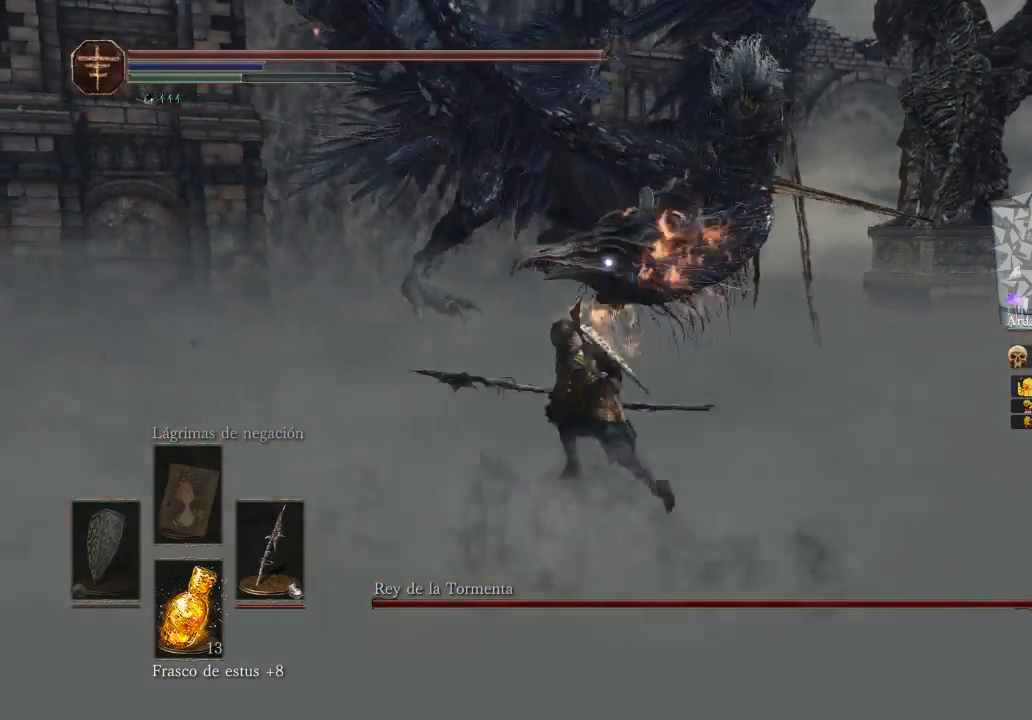
{"buttons": ["B"], "left_stick": "up-left", "right_stick": "center", "events": [[67, "left_stick", "left"], [267, "left_stick", "up-left"]]}
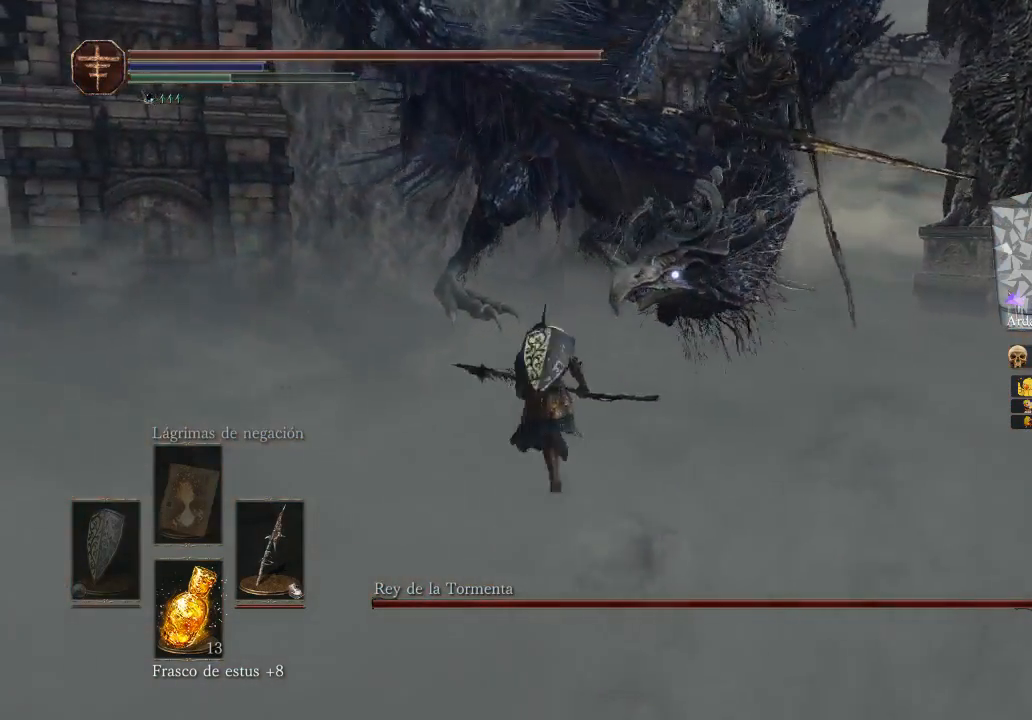
{"buttons": ["B"], "left_stick": "up", "right_stick": "center", "events": [[400, "left_stick", "up"]]}
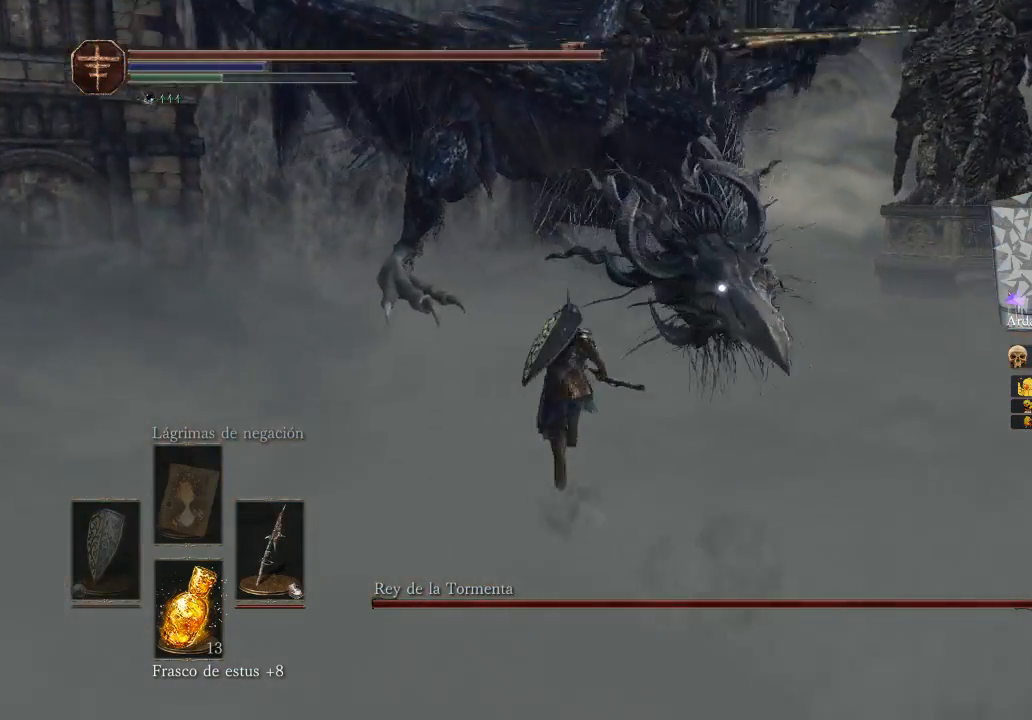
{"buttons": ["R1"], "left_stick": "up-right", "right_stick": "center", "events": [[233, "B", "up"], [233, "R1", "down"], [300, "R1", "up"], [333, "left_stick", "up-right"], [467, "R1", "down"]]}
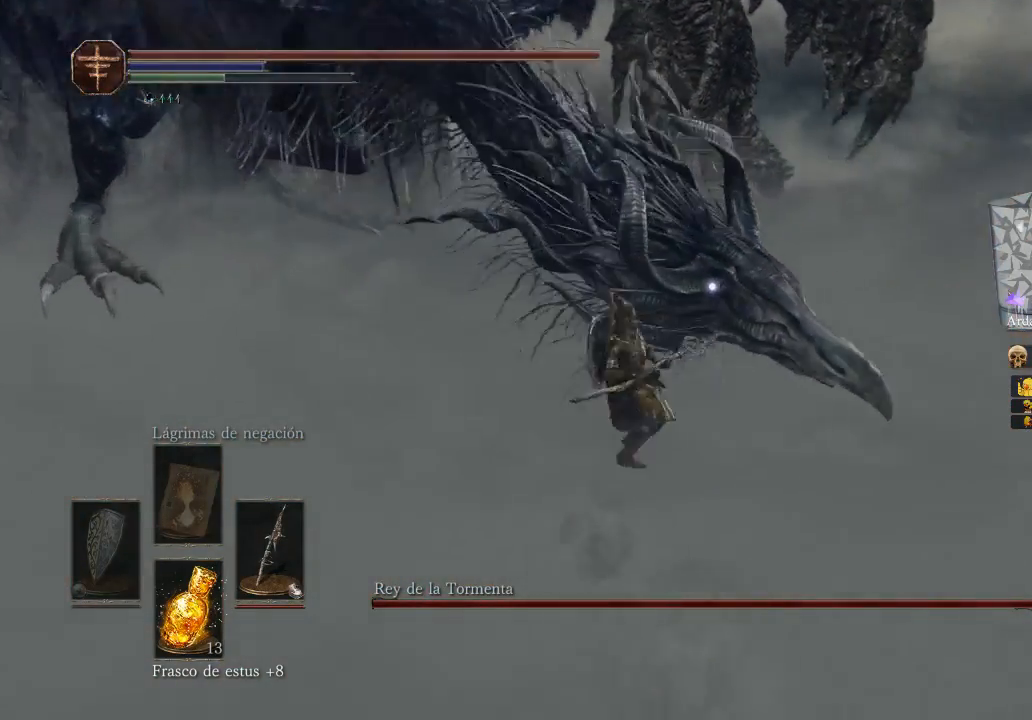
{"buttons": [], "left_stick": "down", "right_stick": "center", "events": [[233, "R1", "up"], [233, "left_stick", "center"], [400, "left_stick", "down"]]}
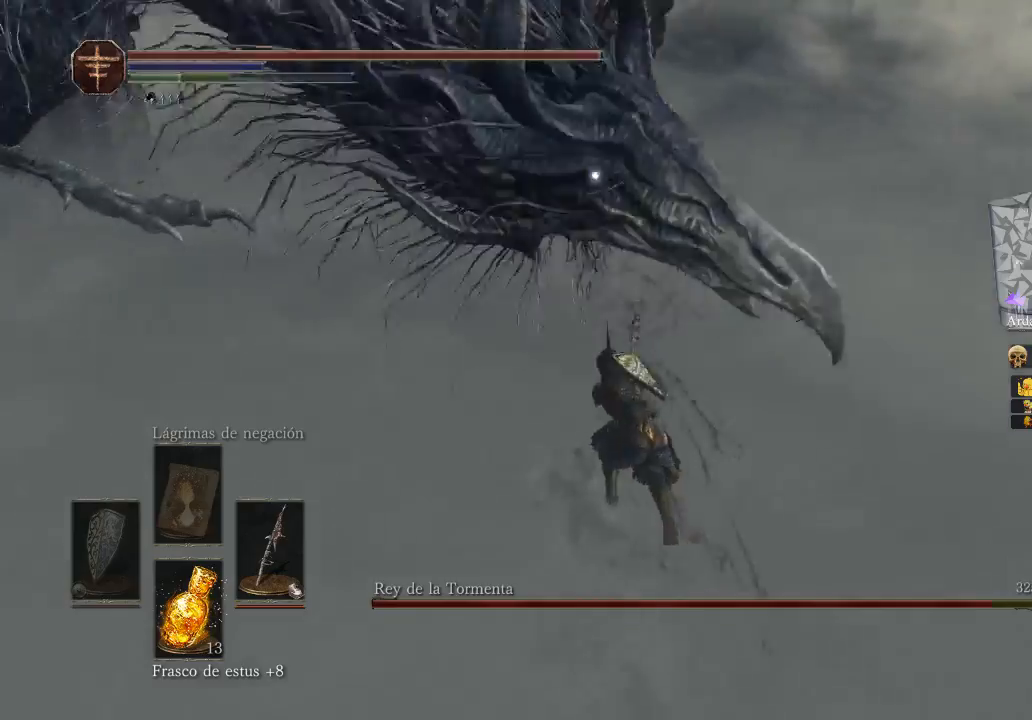
{"buttons": ["B", "L3"], "left_stick": "down-left", "right_stick": "center", "events": [[100, "B", "down"], [200, "B", "up"], [500, "B", "down"], [500, "L3", "down"], [500, "left_stick", "down-left"]]}
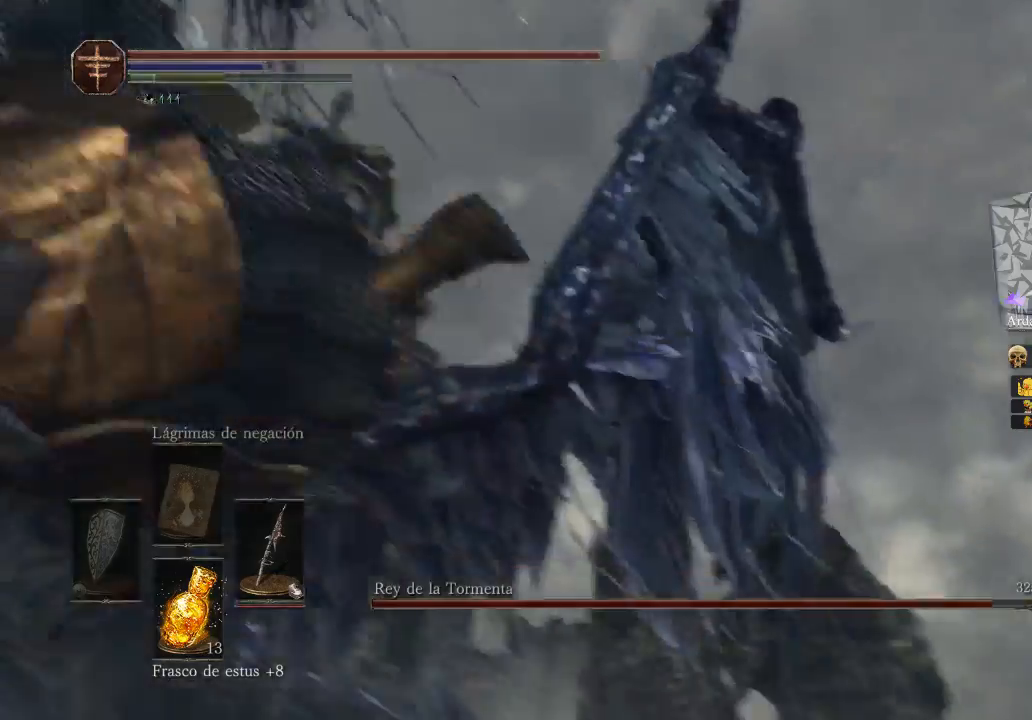
{"buttons": ["B"], "left_stick": "down-left", "right_stick": "center", "events": [[167, "B", "up"], [333, "L3", "up"], [500, "B", "down"]]}